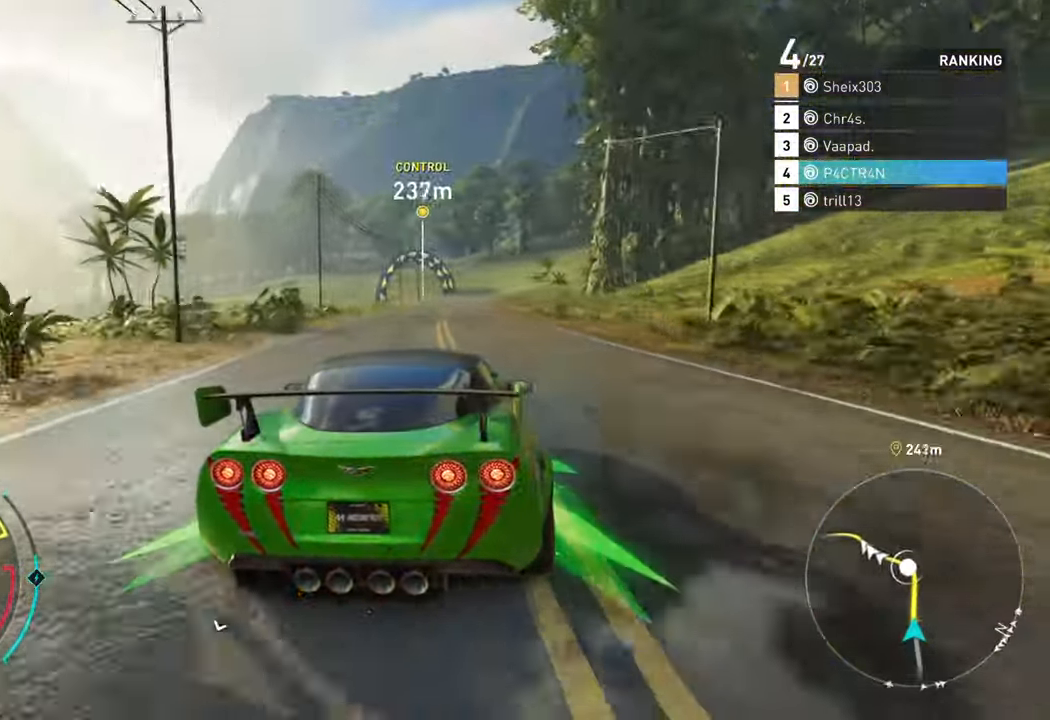
Gameplay with a controller (Xbox layout); each line is a JSON object with the inputs held at the frame after it (dt_ms = milliseconds from this image to that frame). "events" lists button and stick changes between this image and that frame as [ms after this image, input, new state], when the widget could be followed in between. Not read: right_stick.
{"dt_ms": 500, "buttons": ["R2"], "left_stick": "center", "events": [[83, "left_stick", "right"], [250, "left_stick", "center"]]}
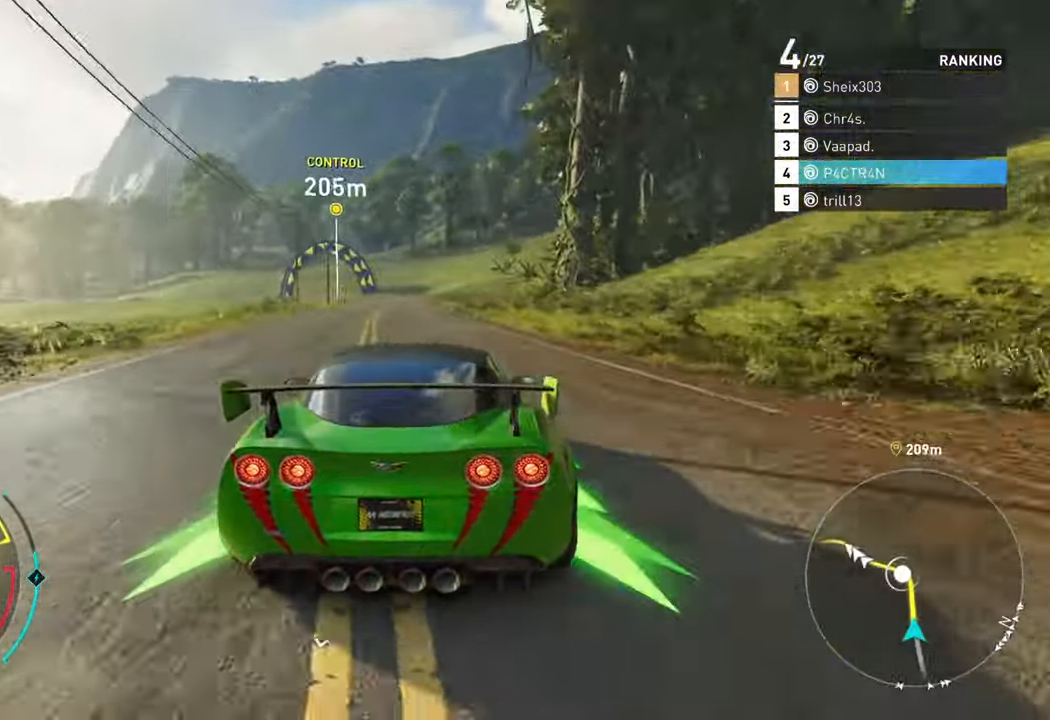
{"dt_ms": 500, "buttons": ["R2"], "left_stick": "right", "events": [[167, "left_stick", "right"], [267, "left_stick", "center"], [367, "left_stick", "right"]]}
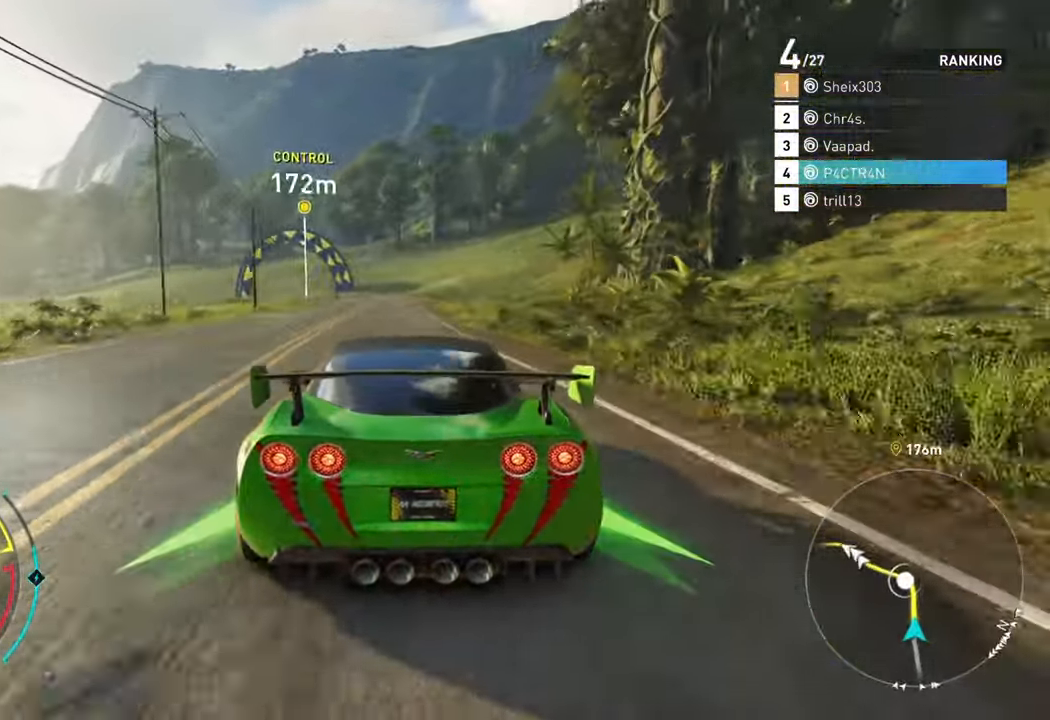
{"dt_ms": 500, "buttons": ["R2"], "left_stick": "right", "events": []}
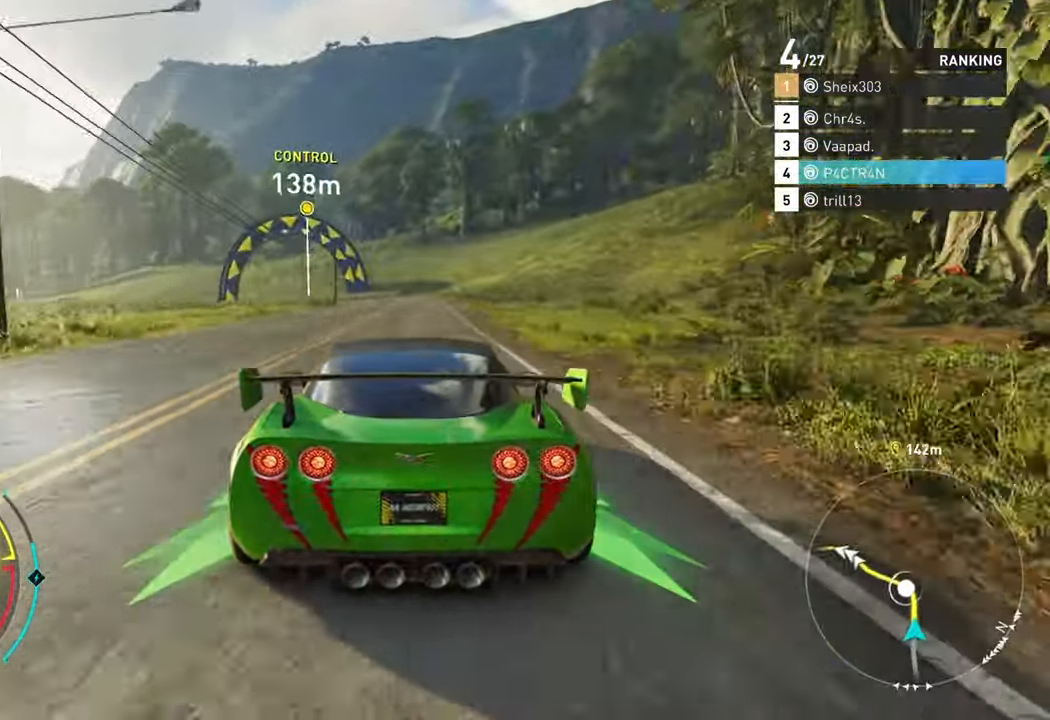
{"dt_ms": 1000, "buttons": ["R2"], "left_stick": "center"}
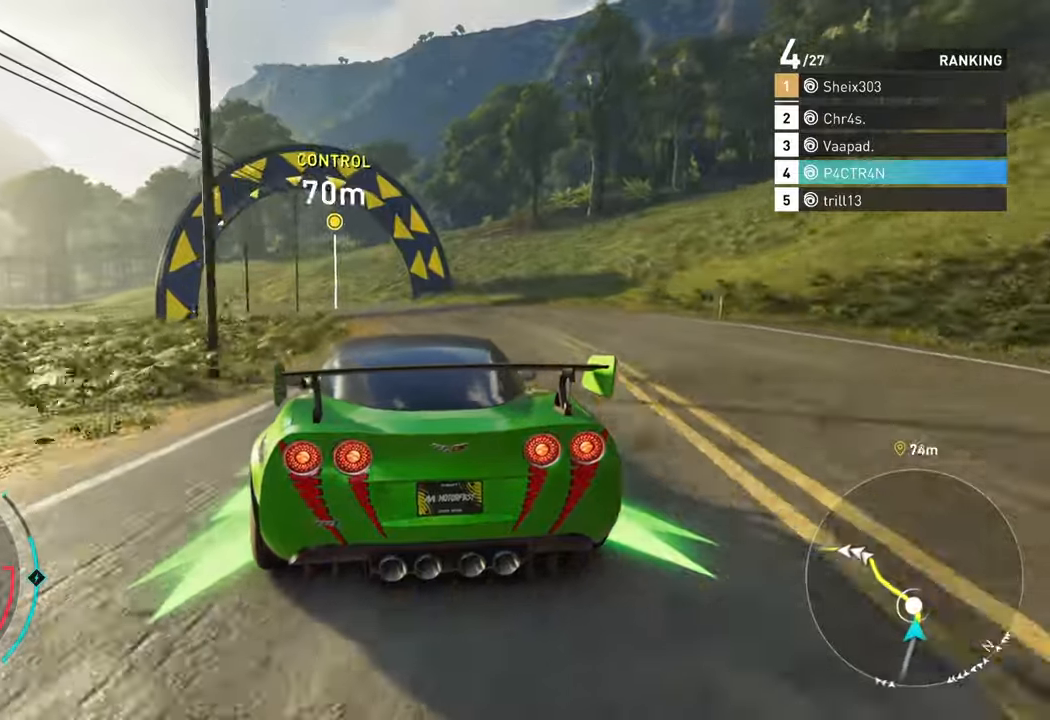
{"dt_ms": 500, "buttons": ["R2"], "left_stick": "center", "events": [[200, "R2", "up"], [367, "R2", "down"]]}
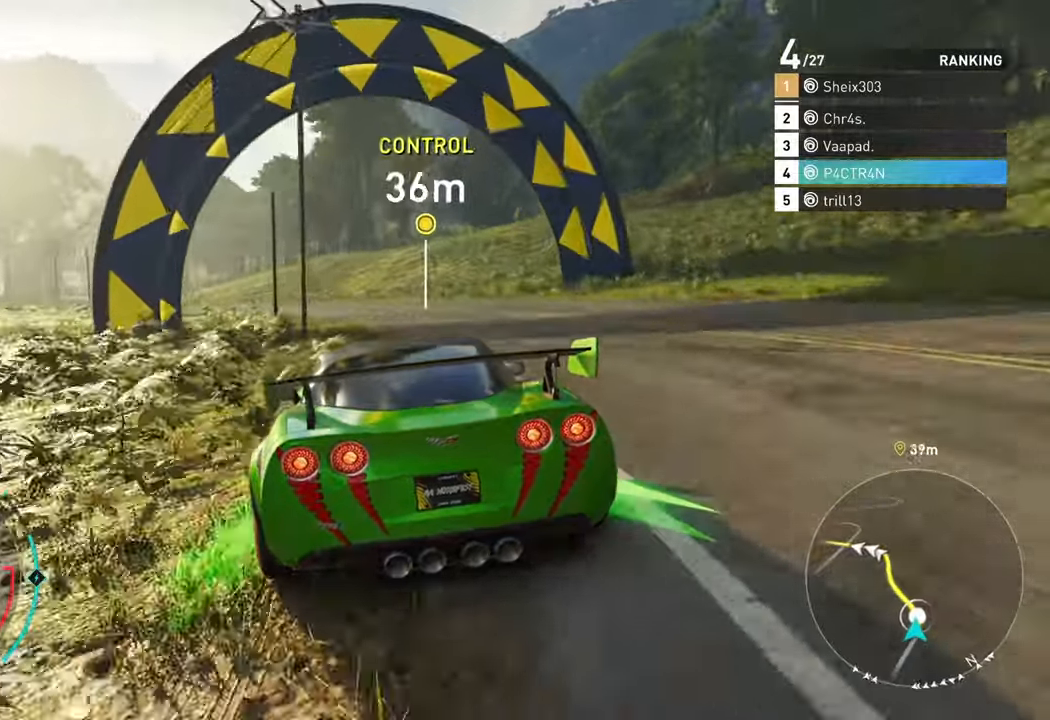
{"dt_ms": 500, "buttons": ["R2"], "left_stick": "center", "events": []}
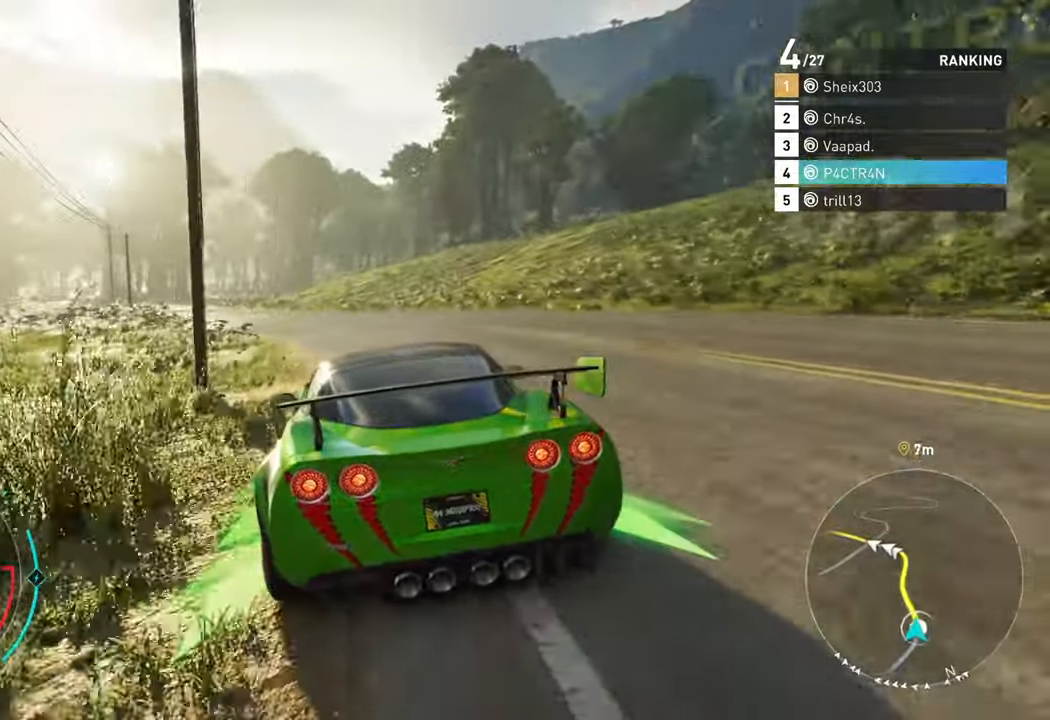
{"dt_ms": 500, "buttons": ["R2"], "left_stick": "center", "events": []}
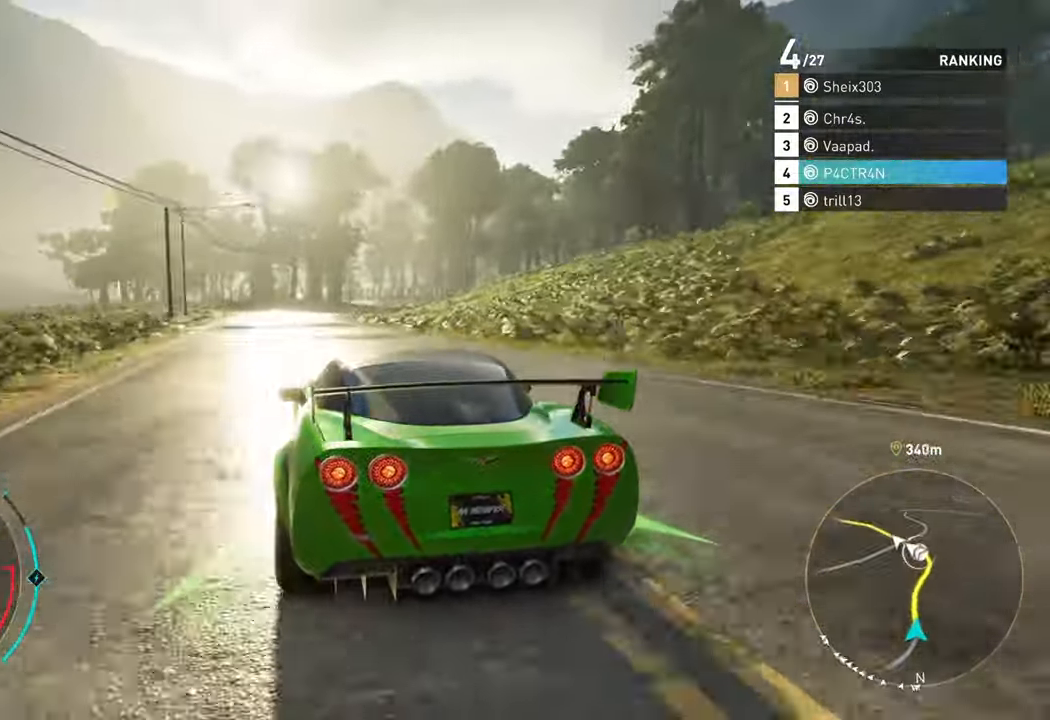
{"dt_ms": 500, "buttons": ["A", "R2"], "left_stick": "center", "events": [[417, "A", "down"]]}
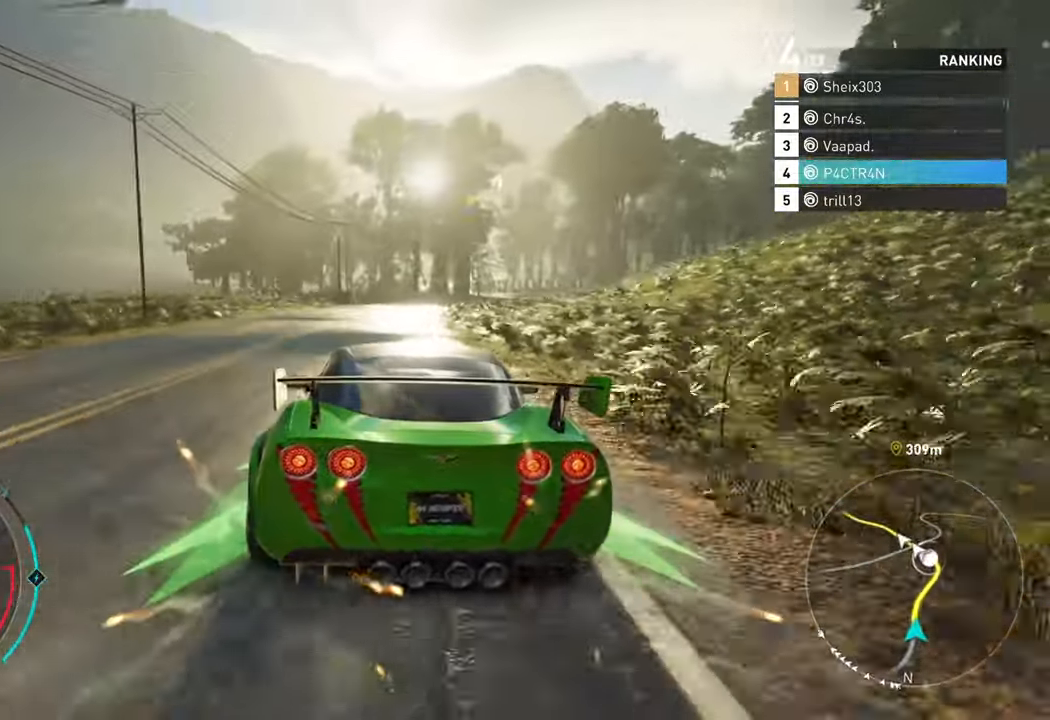
{"dt_ms": 500, "buttons": ["R2"], "left_stick": "right", "events": [[284, "left_stick", "right"], [417, "A", "up"]]}
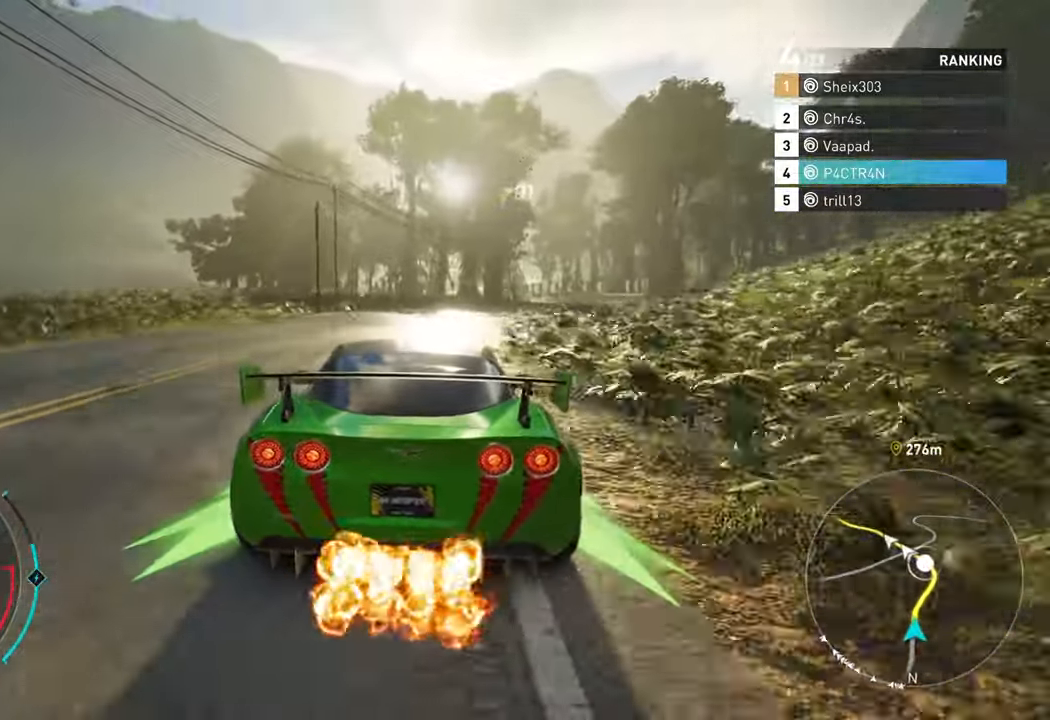
{"dt_ms": 500, "buttons": ["R2"], "left_stick": "center", "events": [[184, "left_stick", "center"], [267, "left_stick", "right"], [450, "left_stick", "center"]]}
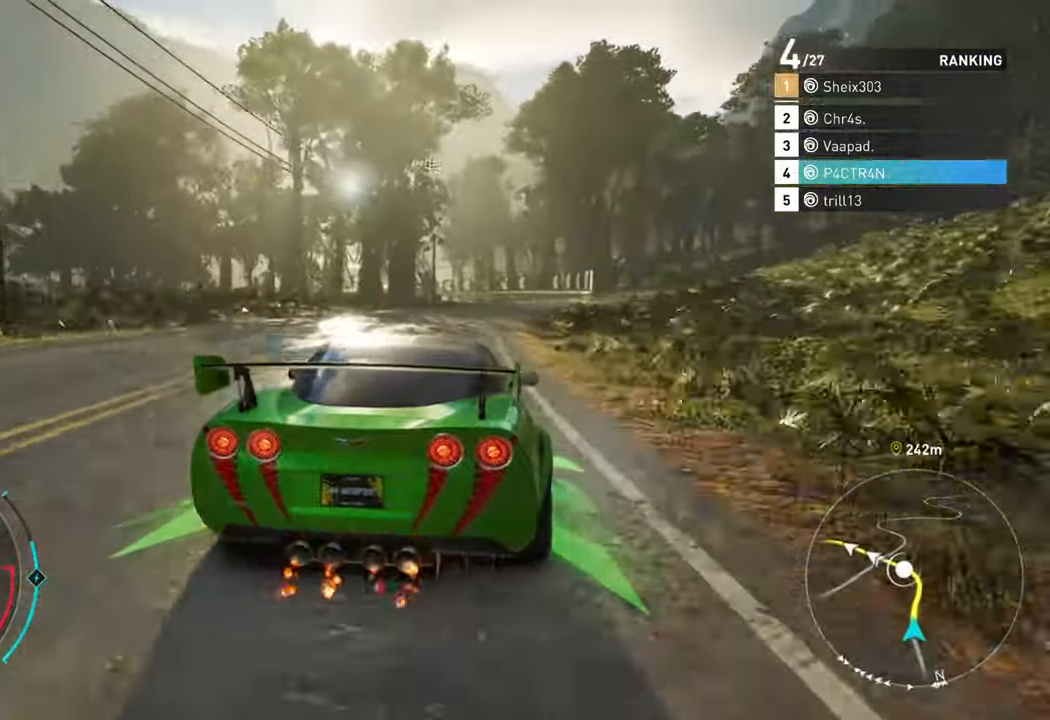
{"dt_ms": 500, "buttons": ["R2"], "left_stick": "center", "events": [[67, "left_stick", "right"], [400, "left_stick", "center"]]}
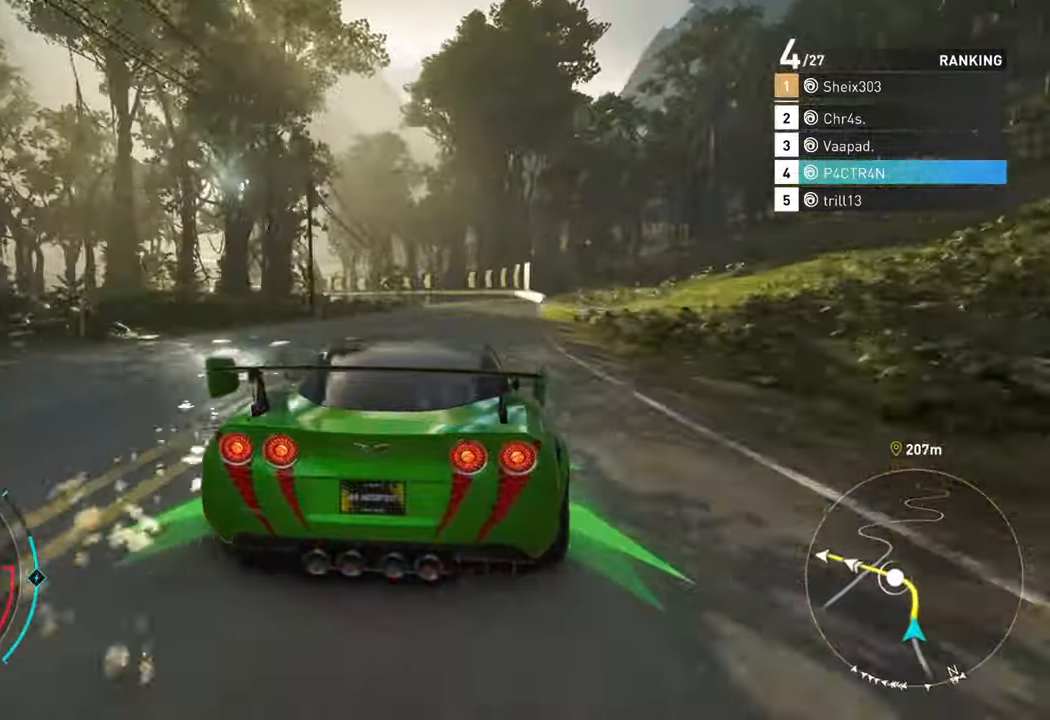
{"dt_ms": 500, "buttons": ["R2"], "left_stick": "center", "events": []}
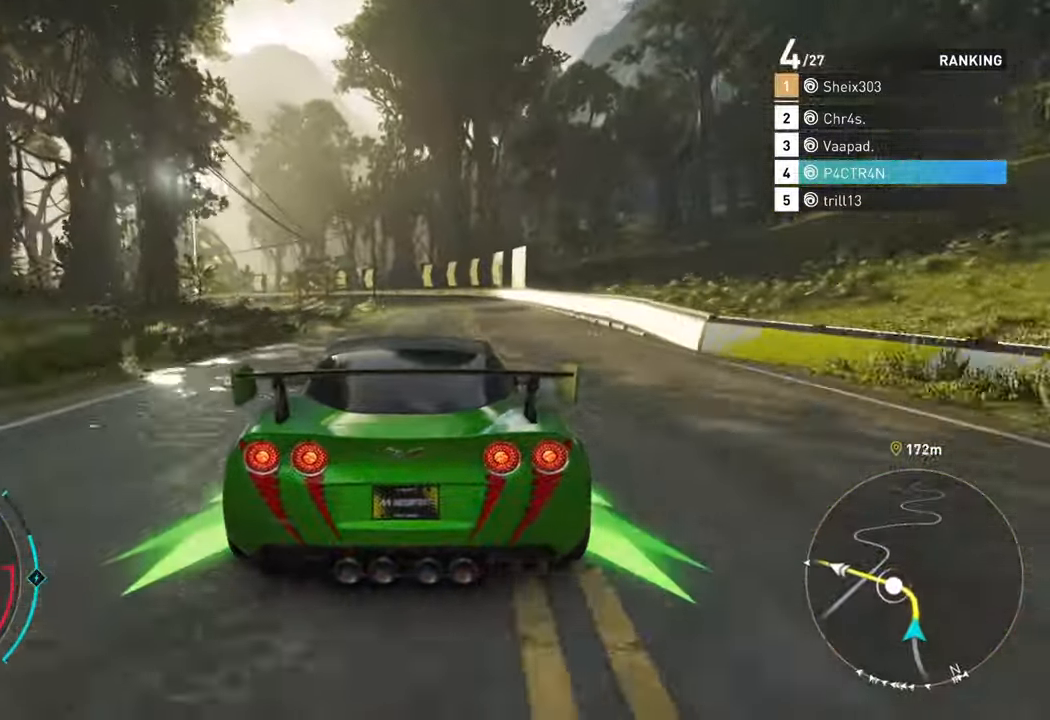
{"dt_ms": 500, "buttons": ["R2"], "left_stick": "center", "events": [[67, "left_stick", "right"], [150, "left_stick", "center"]]}
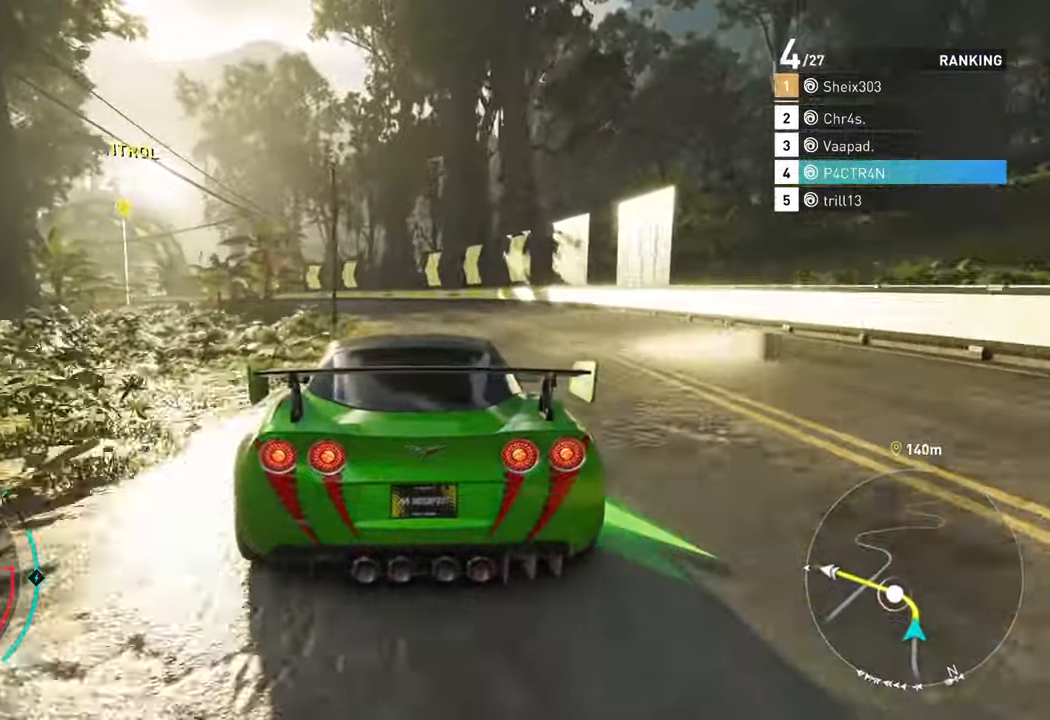
{"dt_ms": 500, "buttons": ["R2"], "left_stick": "center", "events": []}
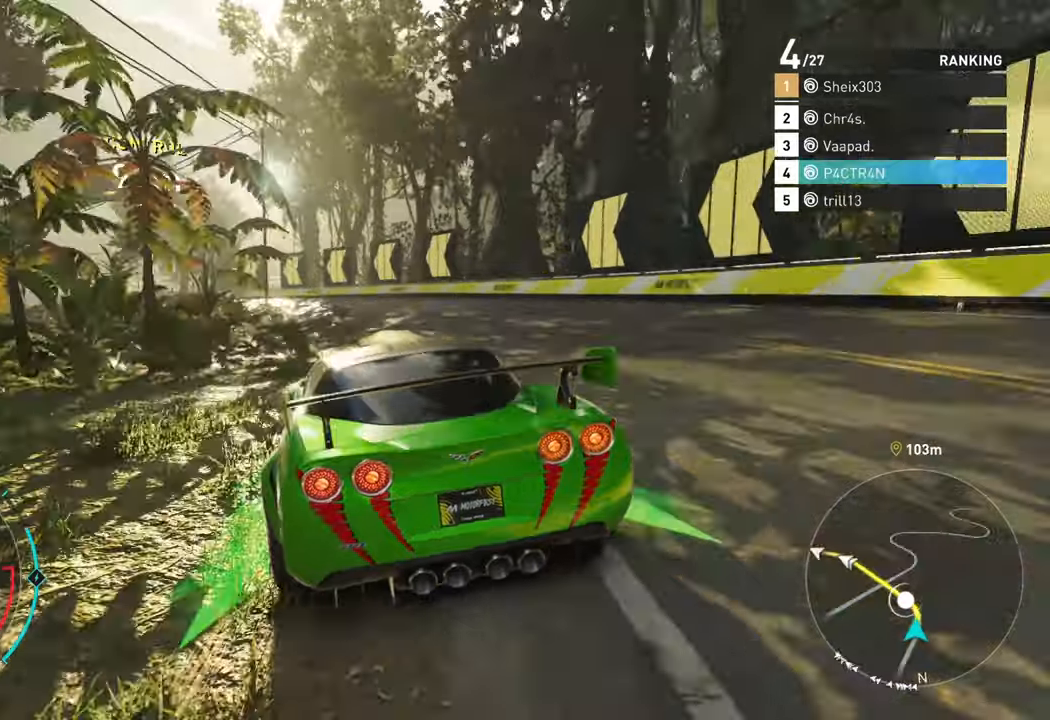
{"dt_ms": 500, "buttons": ["R2"], "left_stick": "center", "events": []}
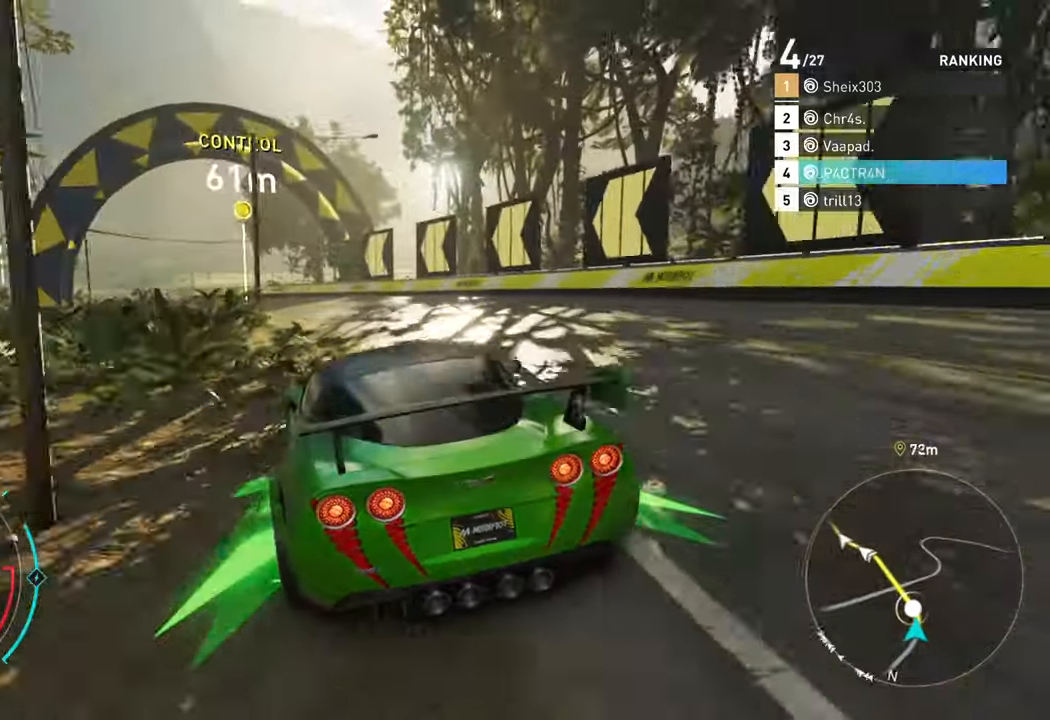
{"dt_ms": 500, "buttons": ["R2"], "left_stick": "center", "events": []}
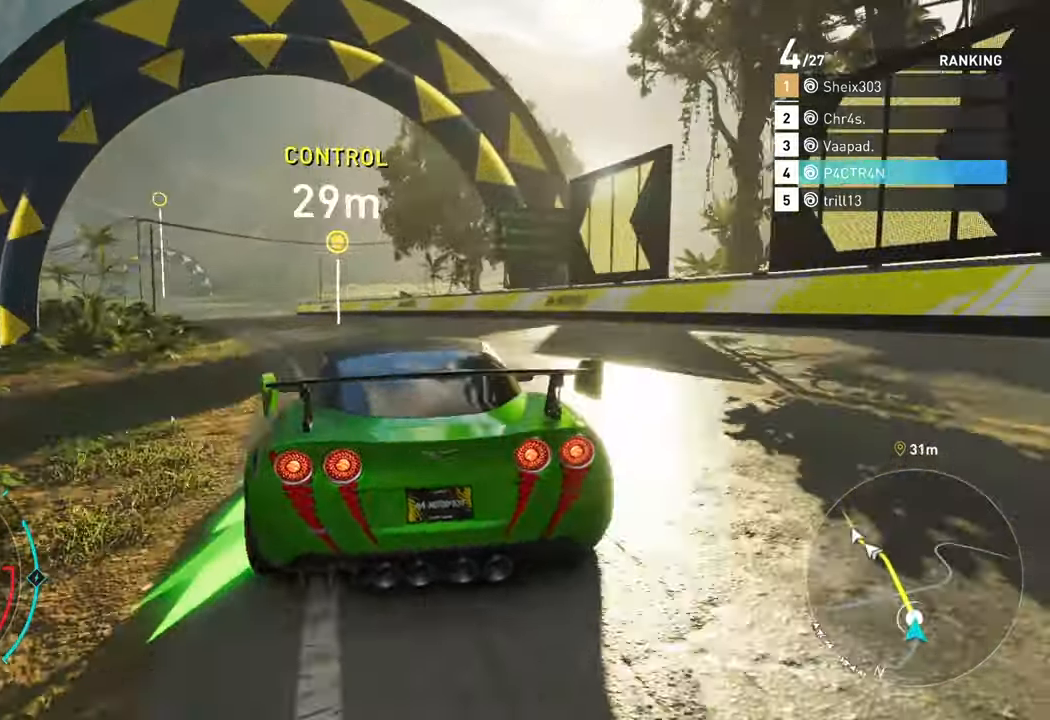
{"dt_ms": 500, "buttons": ["R2"], "left_stick": "center", "events": []}
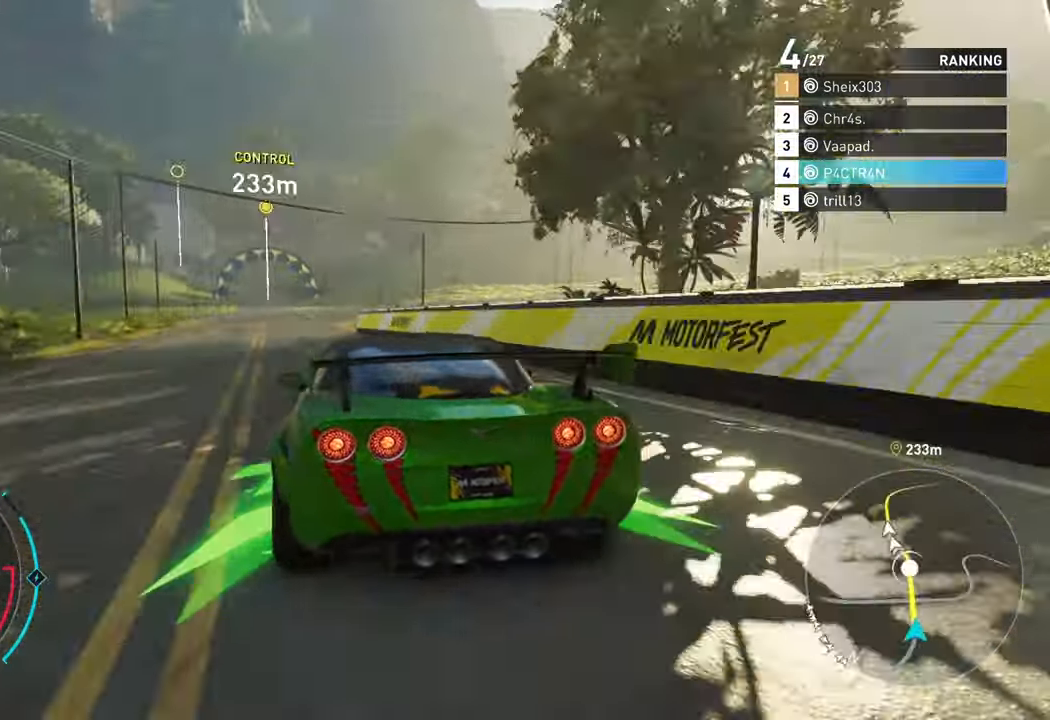
{"dt_ms": 500, "buttons": ["A", "R2"], "left_stick": "center", "events": [[483, "A", "down"]]}
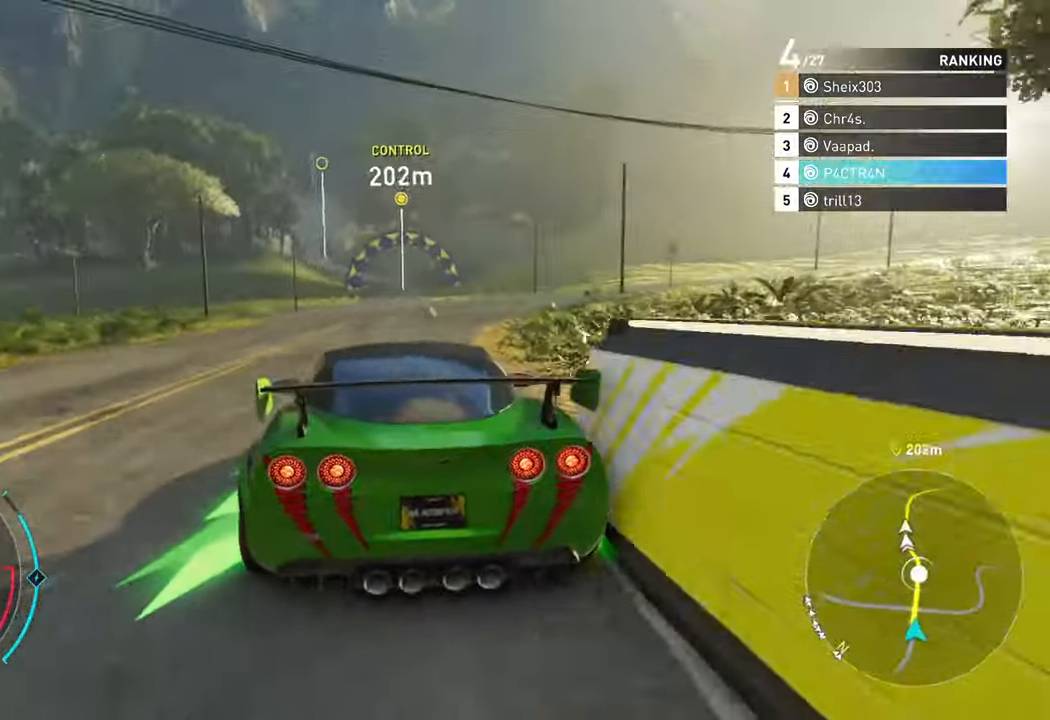
{"dt_ms": 500, "buttons": ["A", "R2"], "left_stick": "center", "events": [[200, "left_stick", "right"], [383, "left_stick", "center"]]}
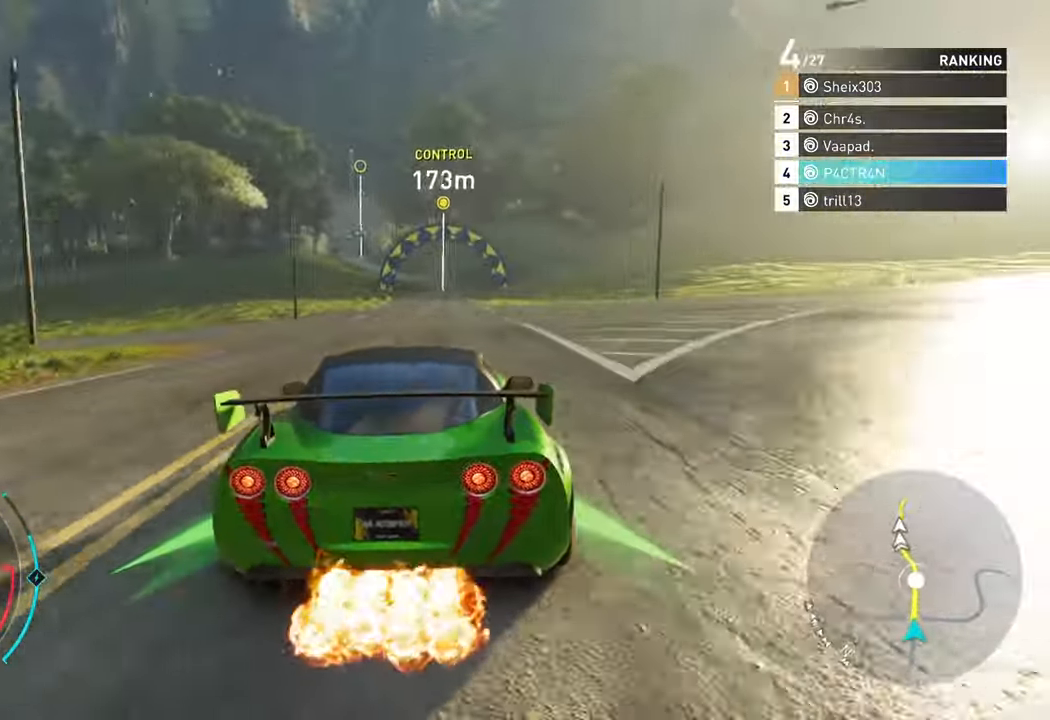
{"dt_ms": 500, "buttons": ["A", "R2"], "left_stick": "center", "events": [[333, "left_stick", "right"], [433, "left_stick", "center"]]}
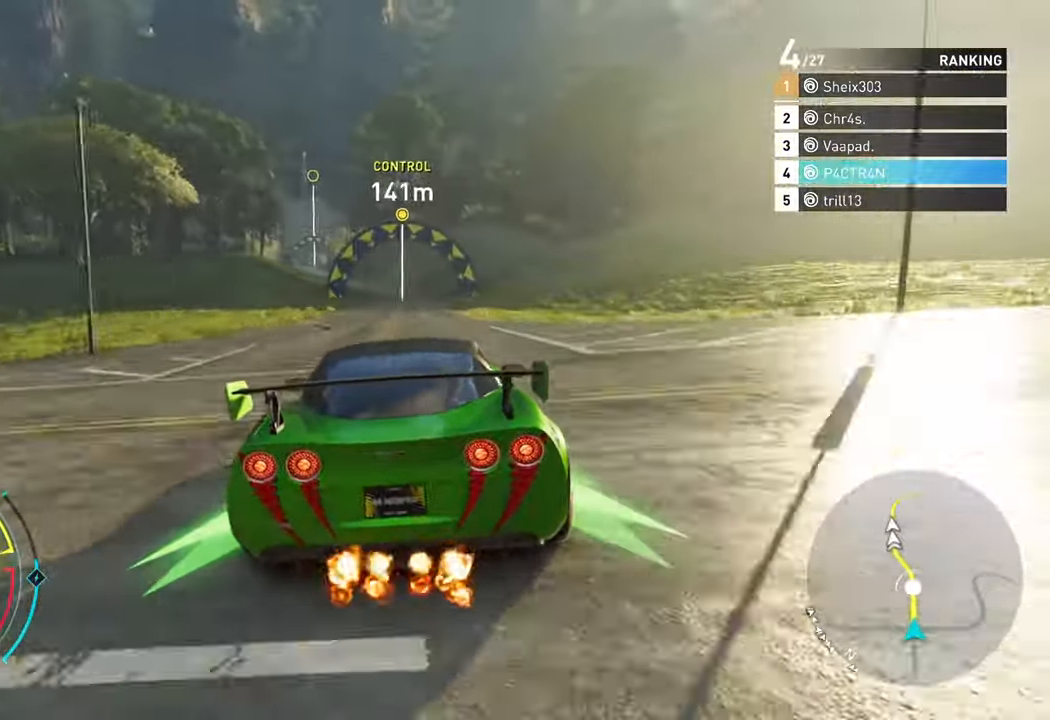
{"dt_ms": 500, "buttons": ["R2"], "left_stick": "up-right", "events": [[416, "left_stick", "up-right"], [450, "A", "up"]]}
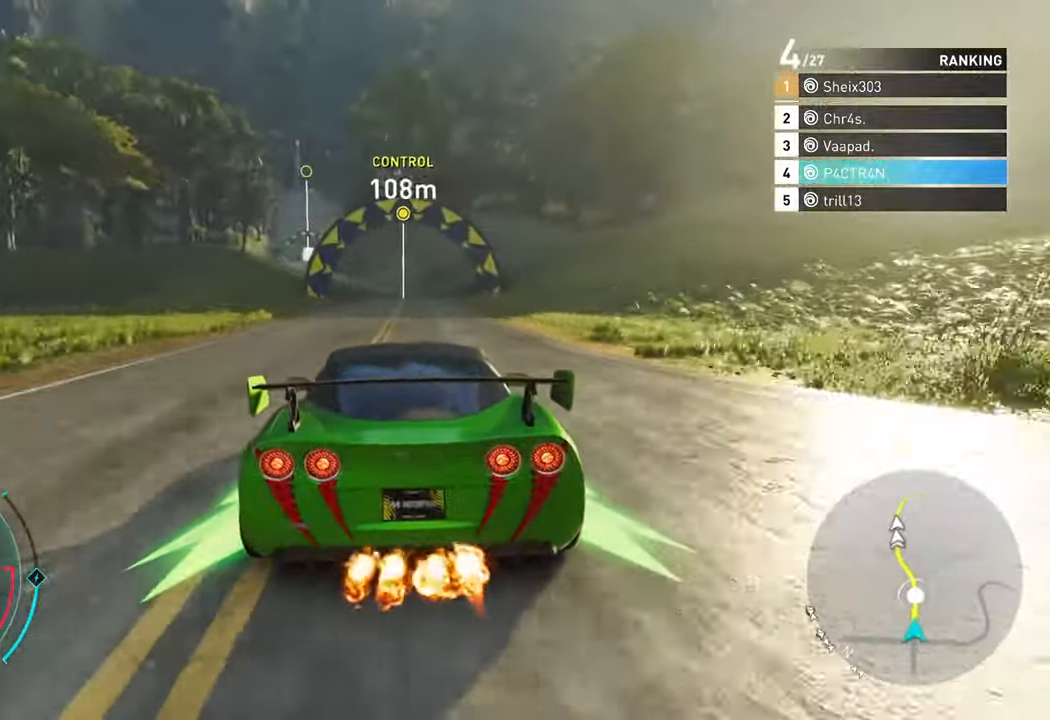
{"dt_ms": 500, "buttons": ["R2"], "left_stick": "center", "events": [[16, "left_stick", "center"]]}
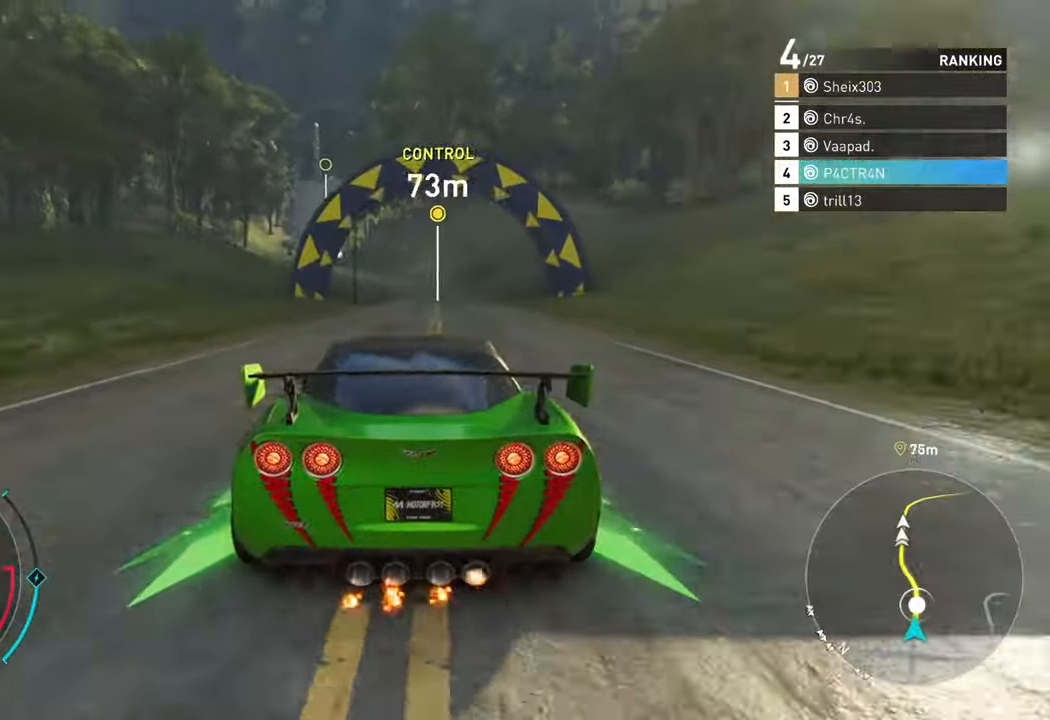
{"dt_ms": 500, "buttons": ["A", "R2"], "left_stick": "center", "events": [[33, "left_stick", "right"], [166, "left_stick", "center"], [183, "A", "down"]]}
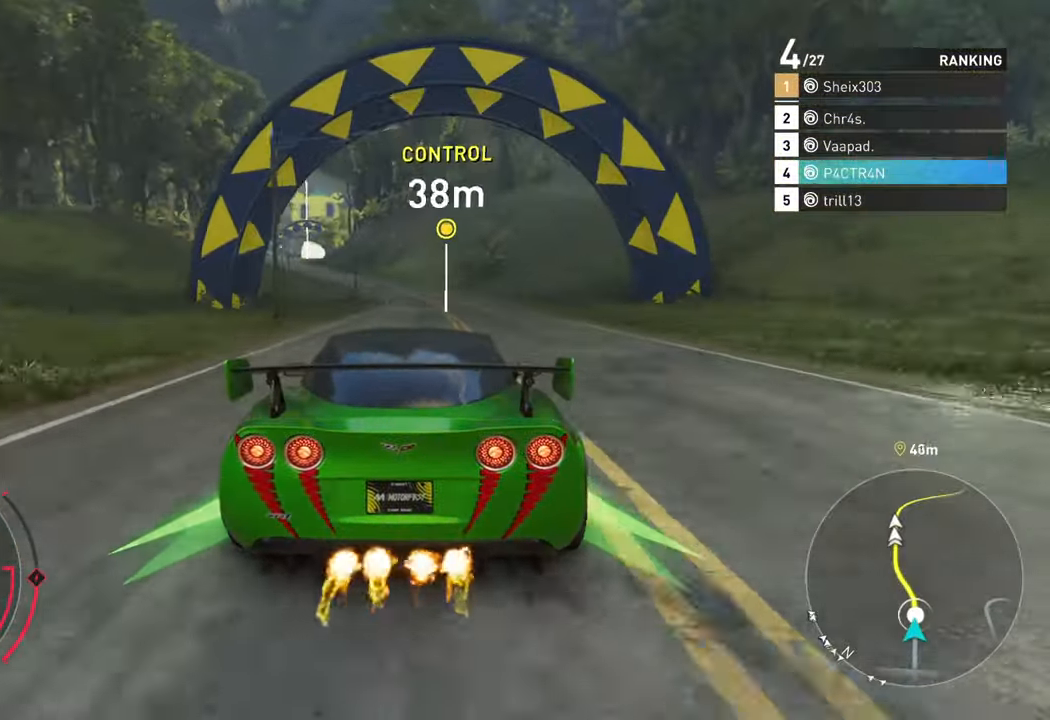
{"dt_ms": 500, "buttons": ["A", "R2"], "left_stick": "center", "events": []}
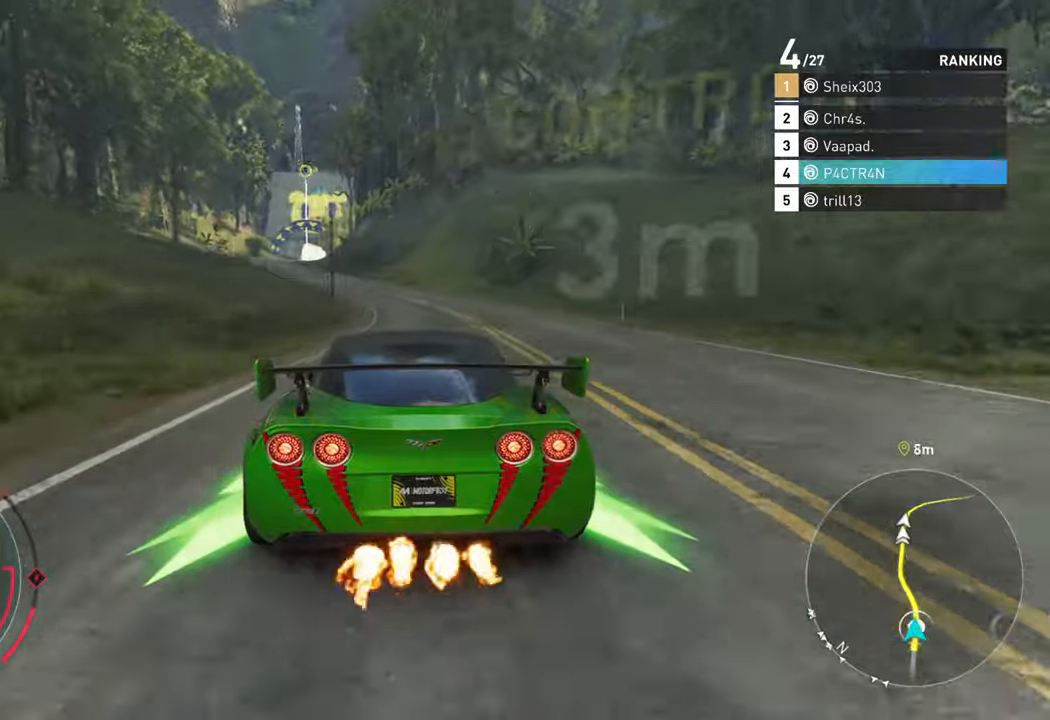
{"dt_ms": 500, "buttons": ["A", "R2"], "left_stick": "center", "events": []}
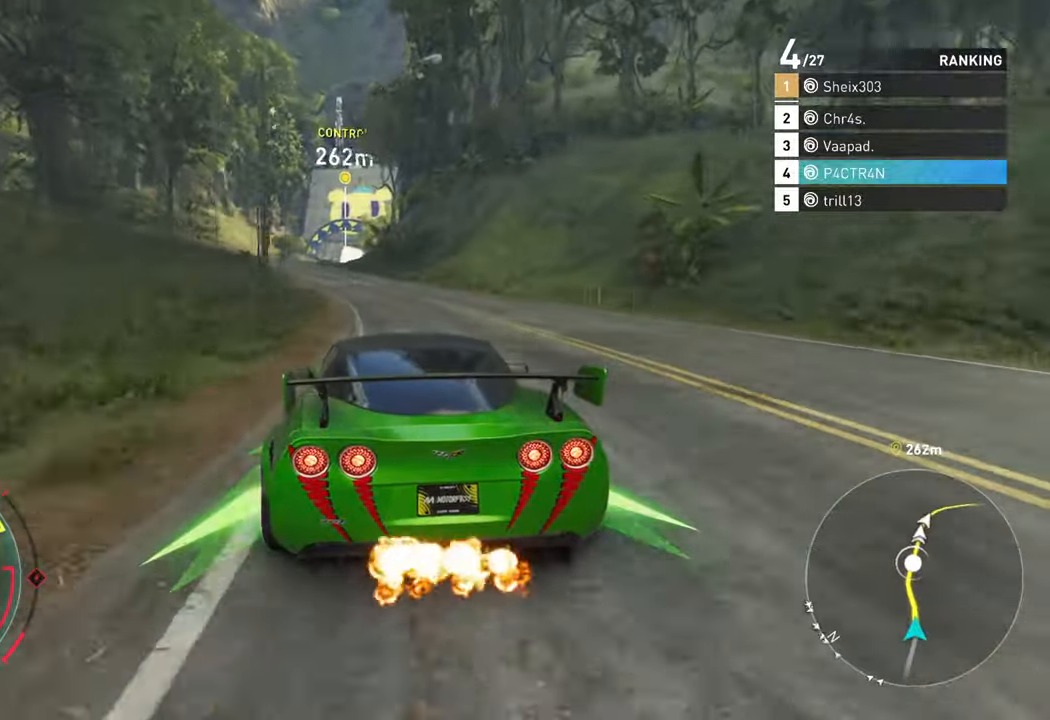
{"dt_ms": 500, "buttons": ["A", "R2"], "left_stick": "center", "events": []}
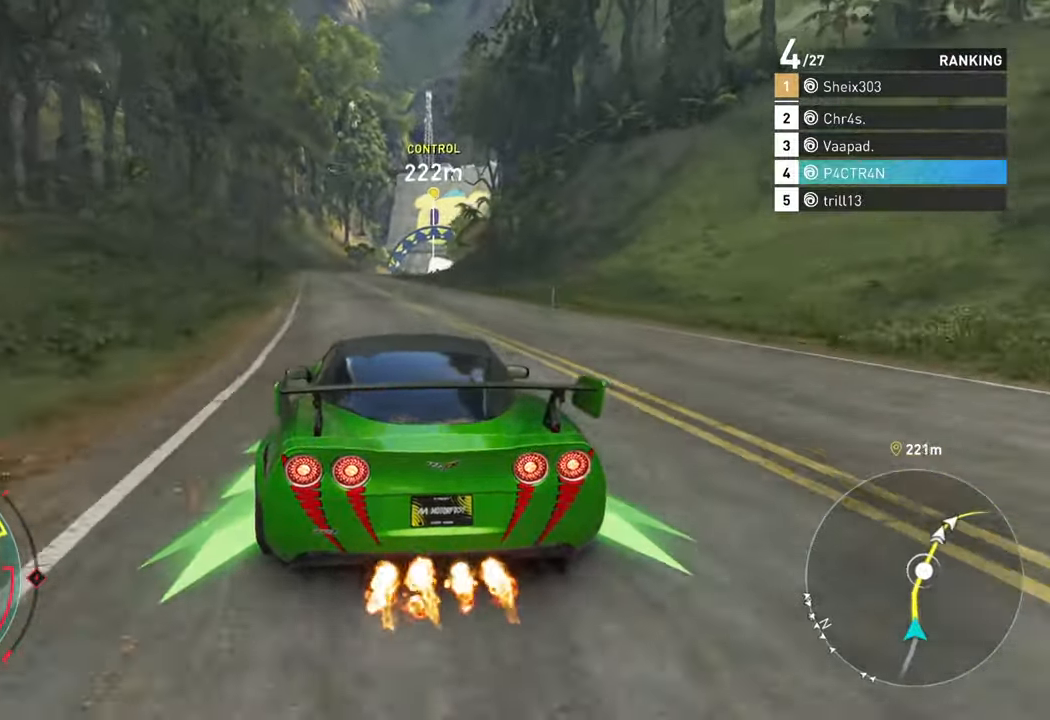
{"dt_ms": 500, "buttons": ["A", "R2"], "left_stick": "right", "events": [[450, "left_stick", "right"]]}
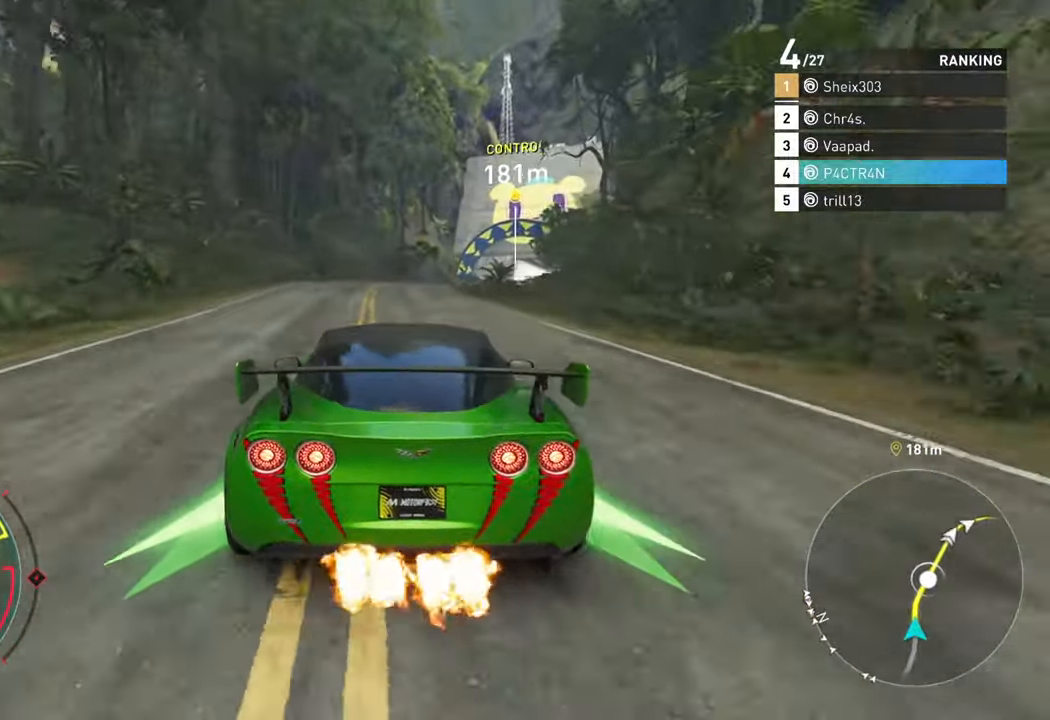
{"dt_ms": 500, "buttons": ["R2"], "left_stick": "right", "events": [[150, "left_stick", "center"], [333, "left_stick", "right"], [433, "A", "up"]]}
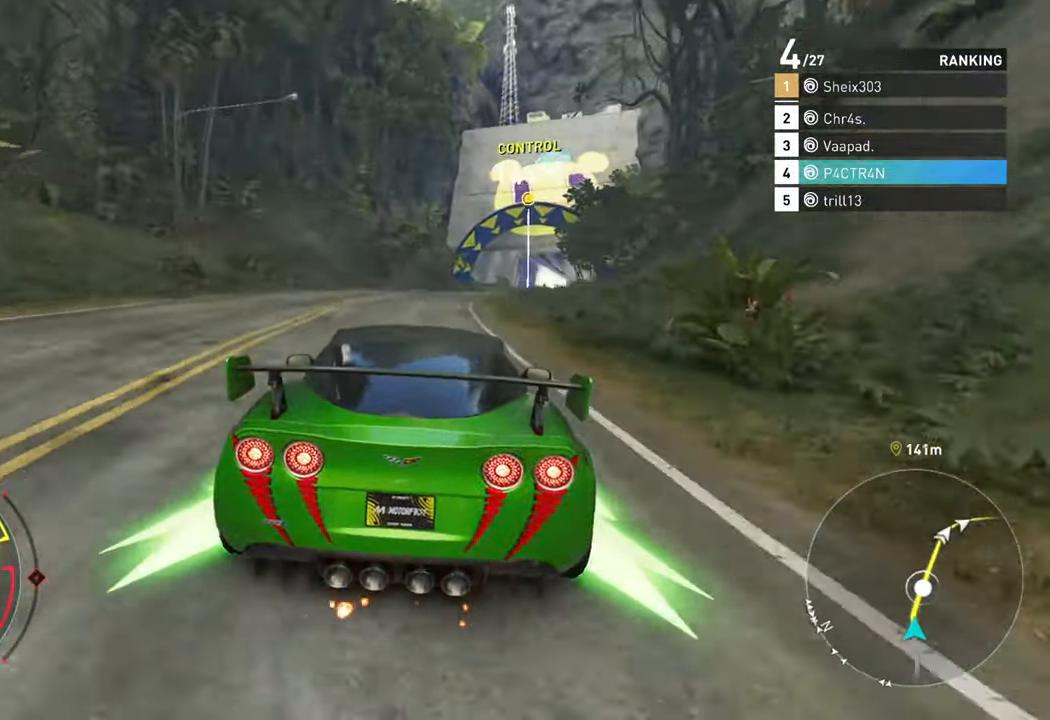
{"dt_ms": 500, "buttons": ["R2"], "left_stick": "right", "events": [[117, "left_stick", "center"], [283, "left_stick", "right"]]}
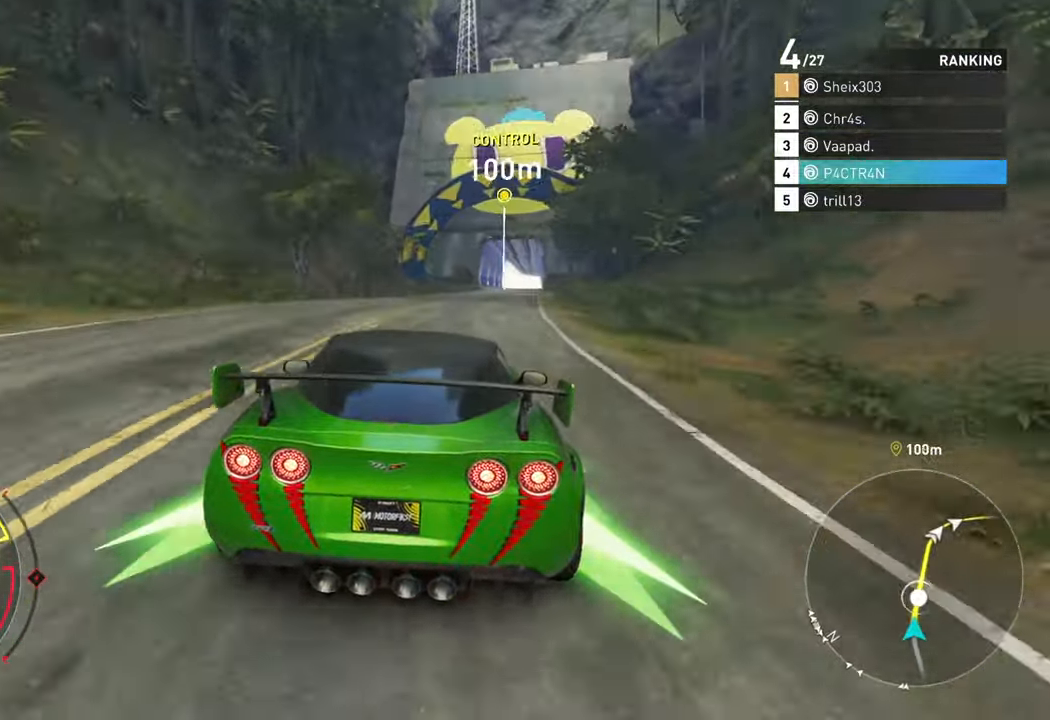
{"dt_ms": 500, "buttons": ["R2"], "left_stick": "right", "events": [[133, "left_stick", "center"], [233, "left_stick", "right"]]}